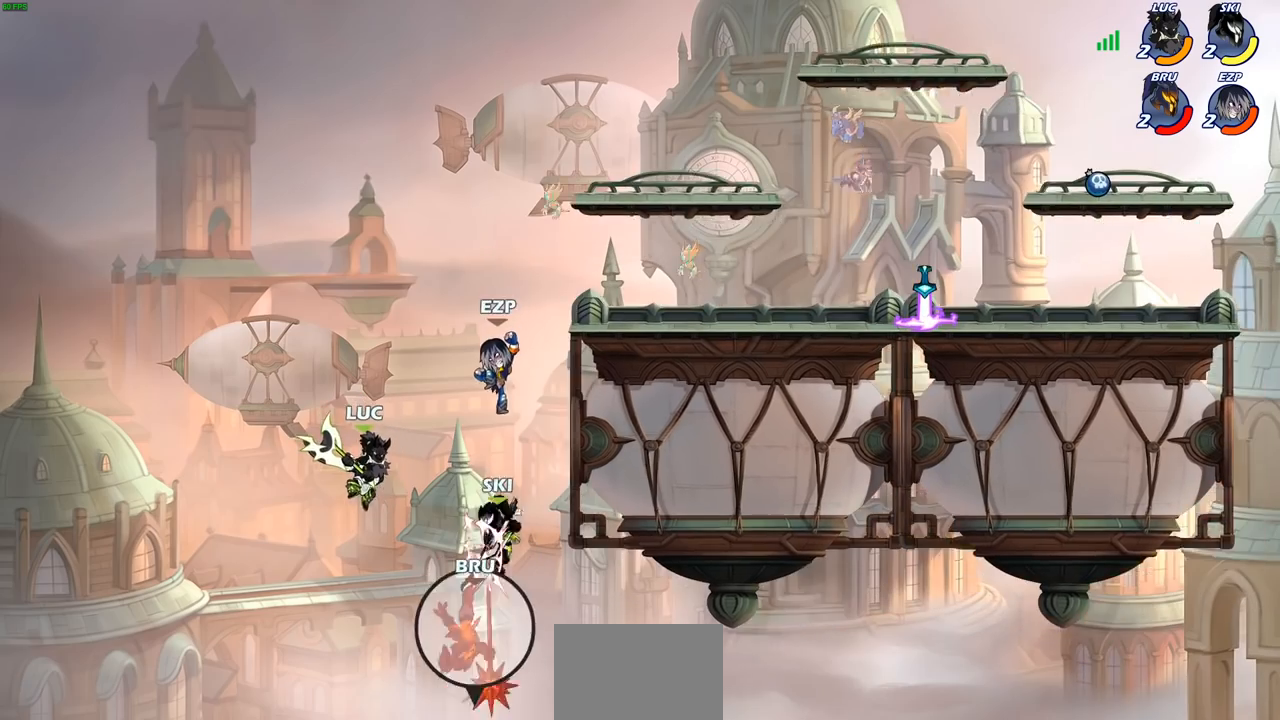
Gameplay with a controller (PlayStation layout); each line is a JSON object with the inputs held at the frame after it. "events" lists button and stick changes between this image and that frame as [ms after this image, input, new state], when the widget could be followed in between. Not read: R3.
{"buttons": [], "left_stick": "center", "right_stick": "center", "events": [[217, "CIRCLE", "down"], [283, "CIRCLE", "up"]]}
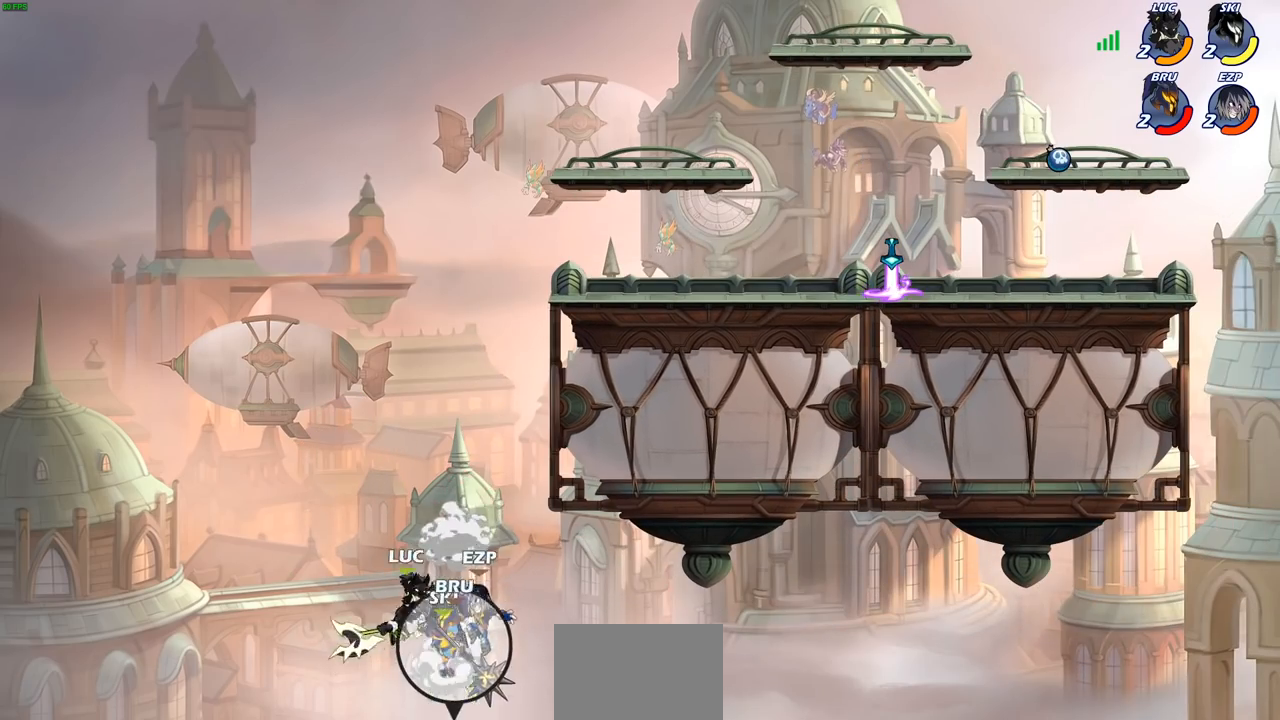
{"buttons": [], "left_stick": "left", "right_stick": "center", "events": [[33, "left_stick", "right"], [117, "left_stick", "center"], [333, "left_stick", "left"]]}
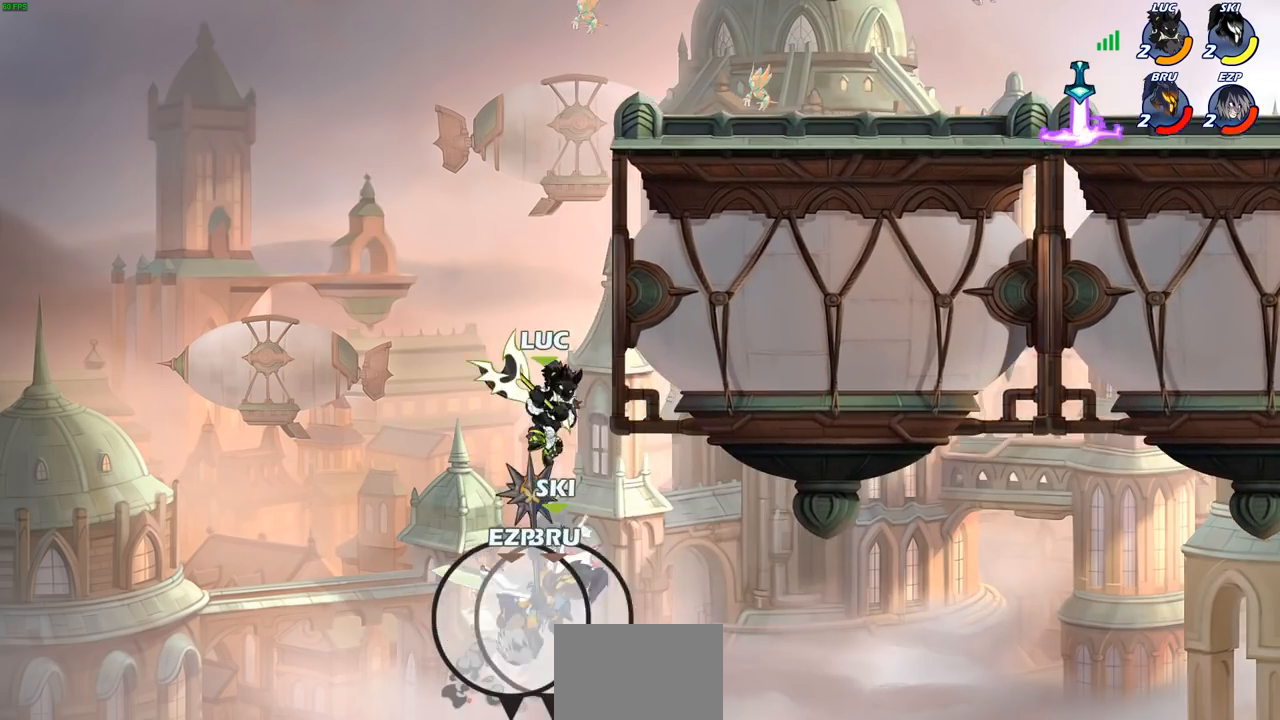
{"buttons": ["CIRCLE"], "left_stick": "down-left", "right_stick": "center", "events": [[17, "CROSS", "down"], [67, "left_stick", "up"], [167, "CROSS", "up"], [217, "CIRCLE", "down"], [217, "left_stick", "down-left"]]}
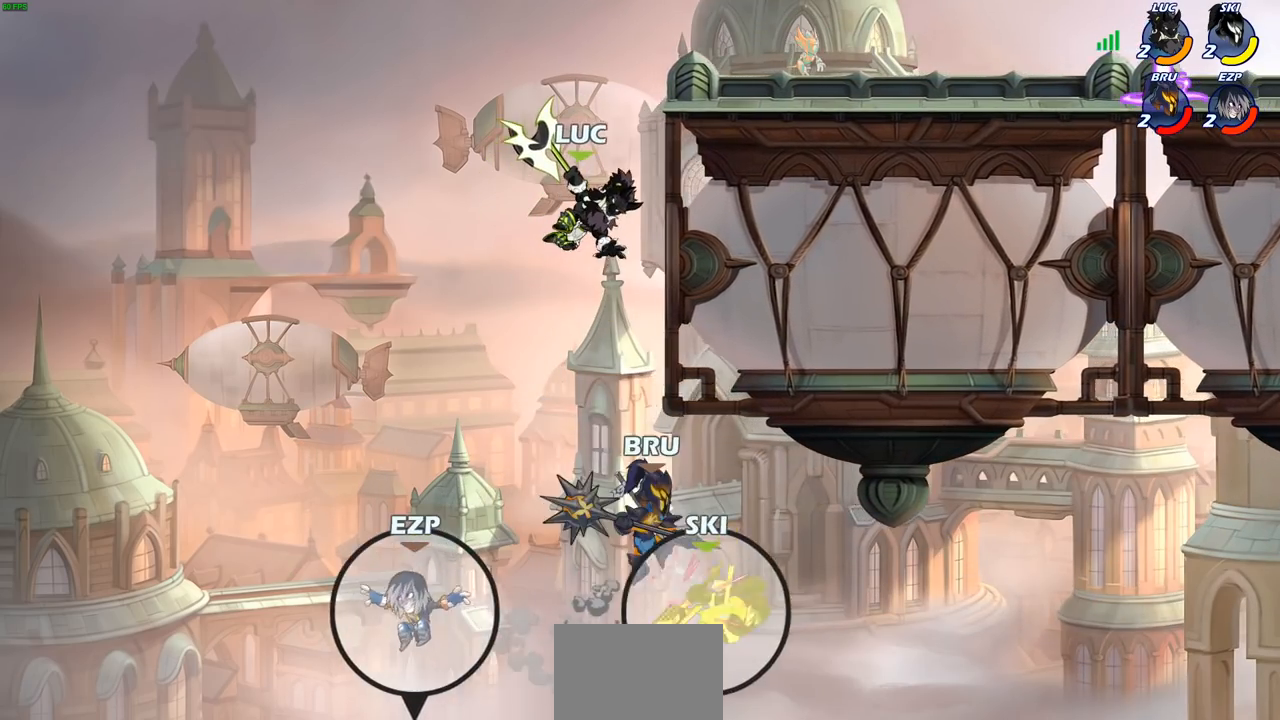
{"buttons": [], "left_stick": "up", "right_stick": "center", "events": [[183, "CIRCLE", "up"], [317, "left_stick", "up"]]}
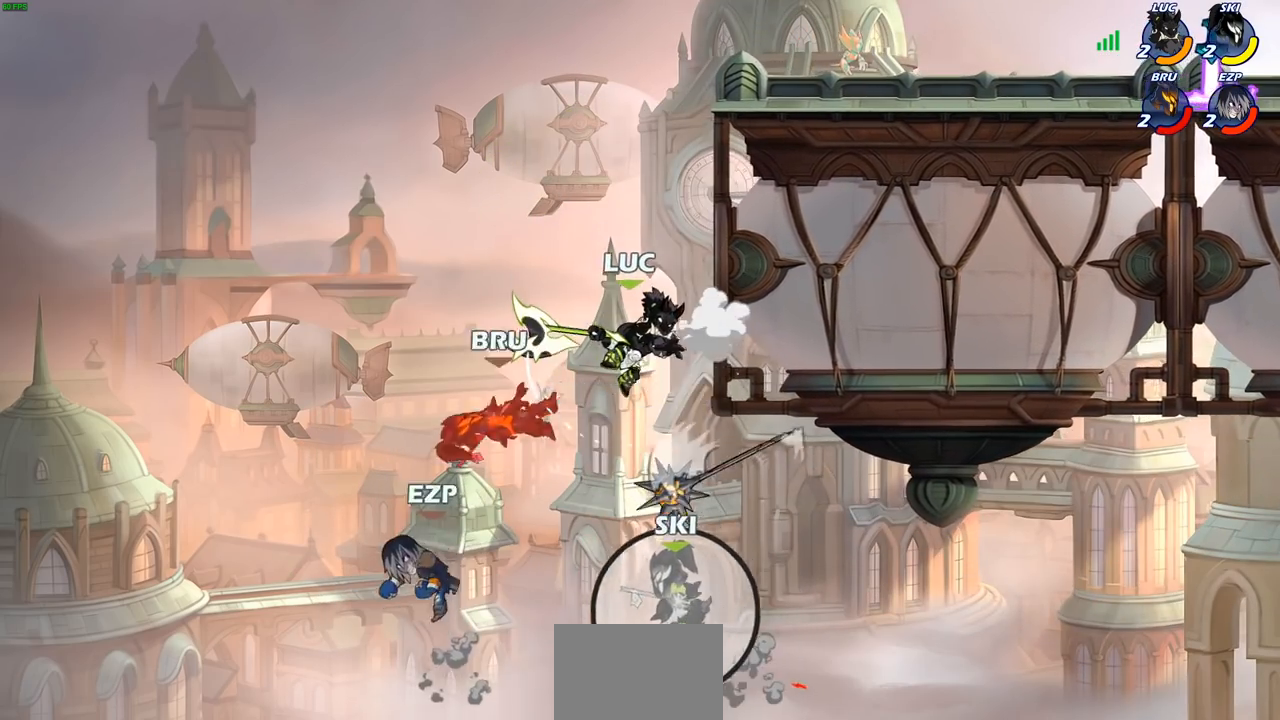
{"buttons": ["R2"], "left_stick": "up", "right_stick": "center", "events": [[183, "R2", "down"]]}
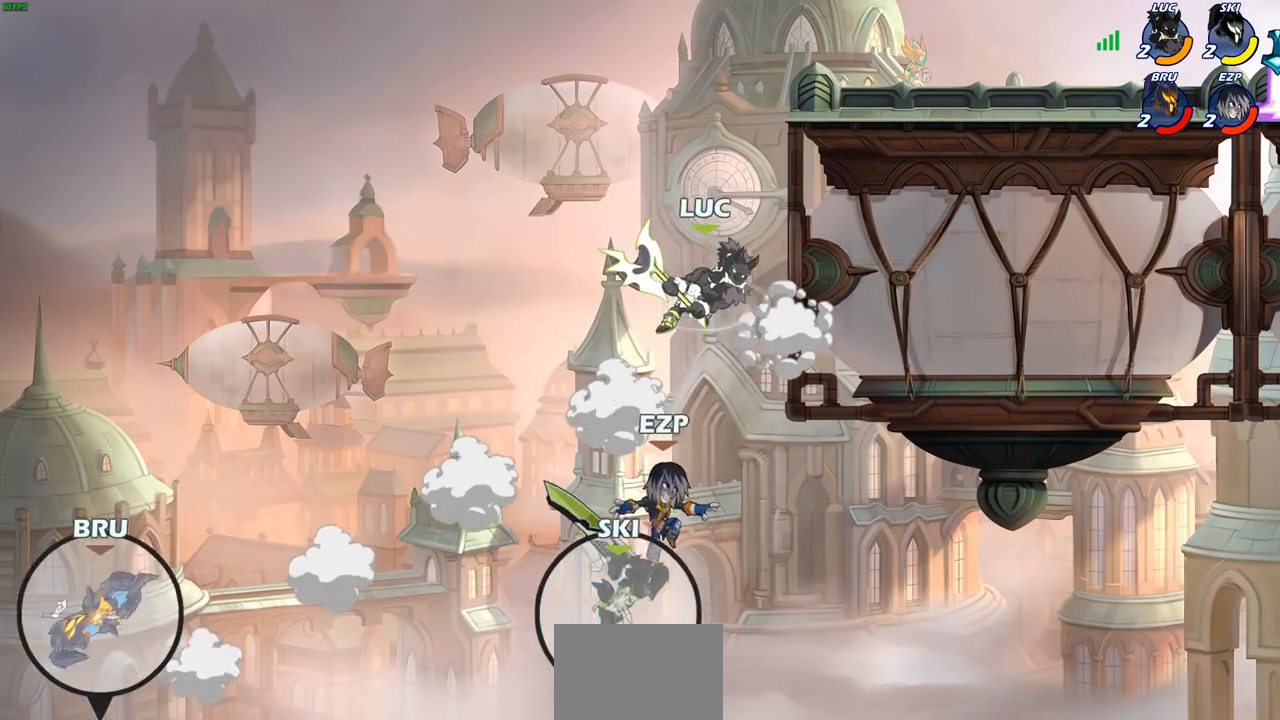
{"buttons": [], "left_stick": "right", "right_stick": "center", "events": [[33, "R2", "up"], [50, "left_stick", "down"], [67, "SQUARE", "down"], [150, "SQUARE", "up"], [200, "left_stick", "right"]]}
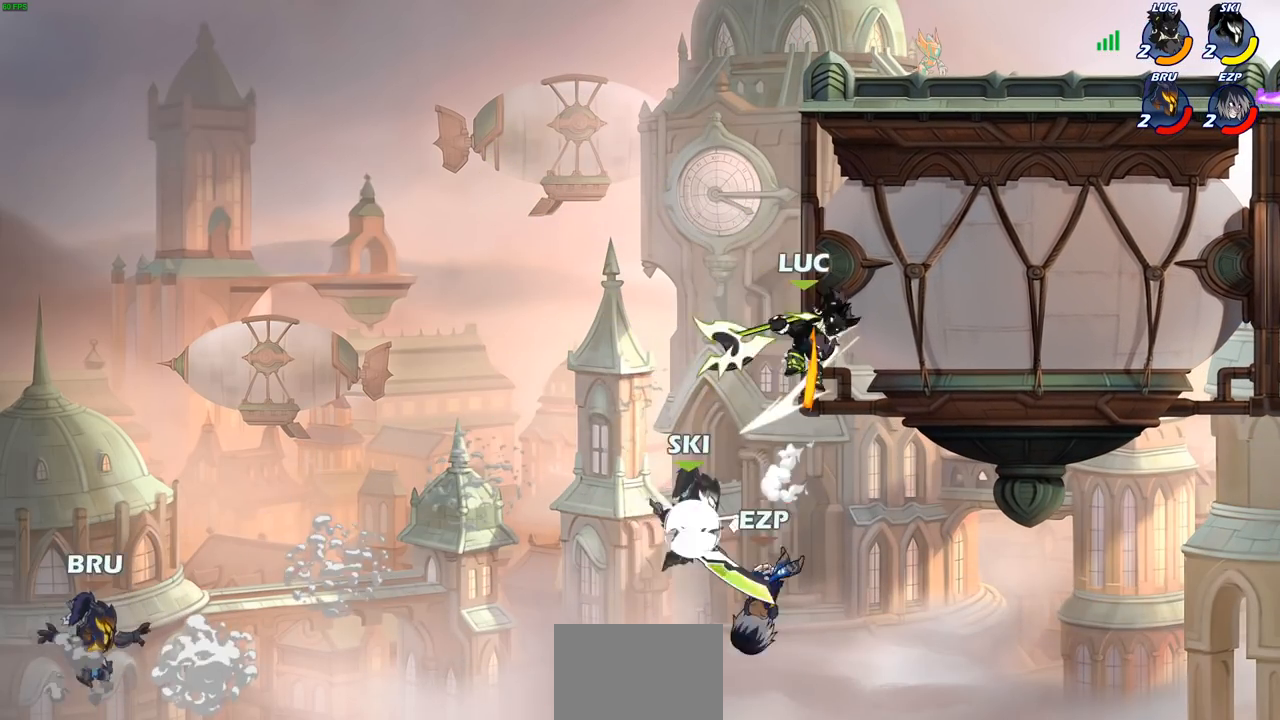
{"buttons": [], "left_stick": "center", "right_stick": "center", "events": [[167, "CROSS", "down"], [183, "left_stick", "up"], [283, "CROSS", "up"], [367, "left_stick", "down-left"], [400, "R1", "down"], [483, "R1", "up"], [483, "left_stick", "center"]]}
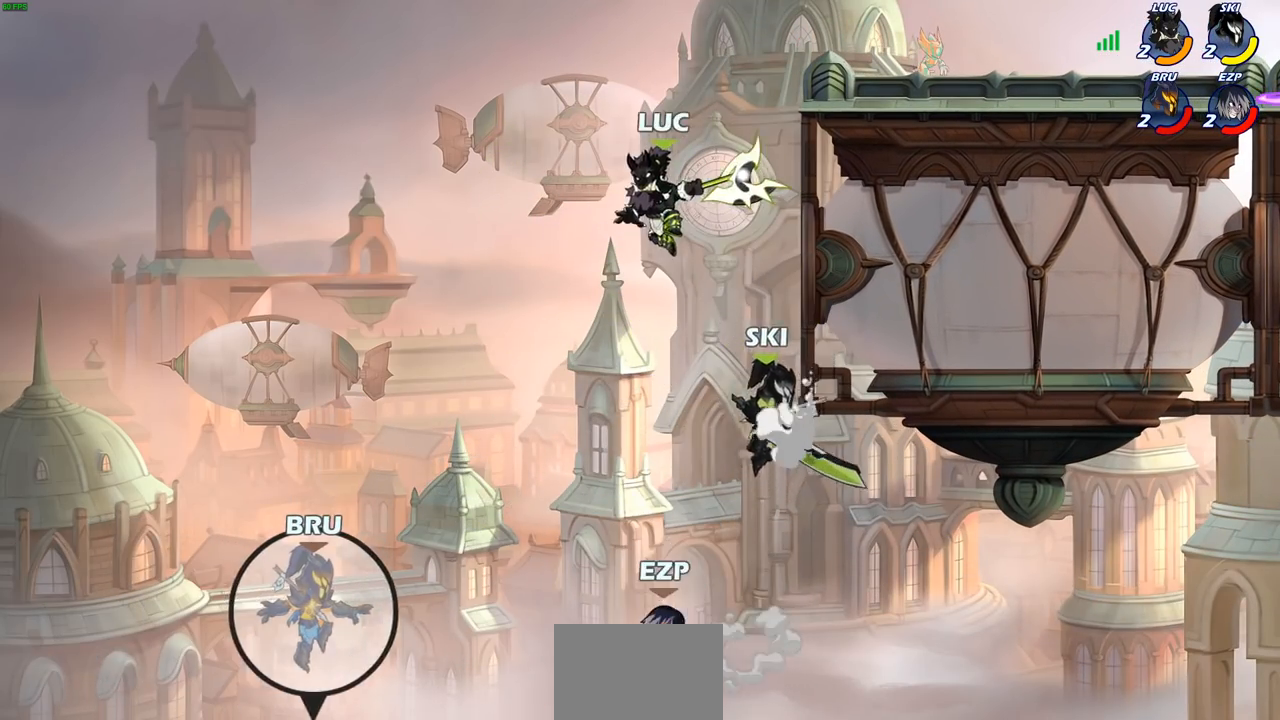
{"buttons": [], "left_stick": "right", "right_stick": "center", "events": [[450, "left_stick", "right"]]}
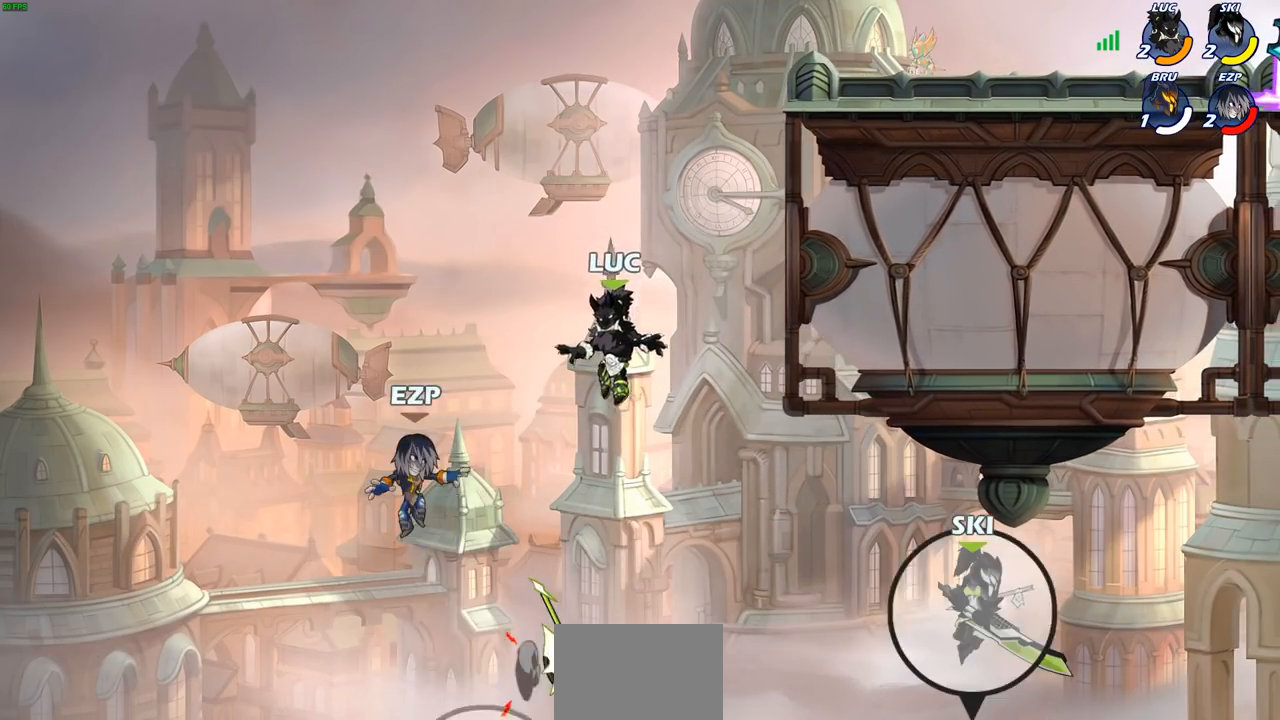
{"buttons": [], "left_stick": "right", "right_stick": "center", "events": [[50, "CROSS", "down"], [167, "left_stick", "up-right"], [283, "CROSS", "up"], [283, "left_stick", "up"], [450, "left_stick", "right"]]}
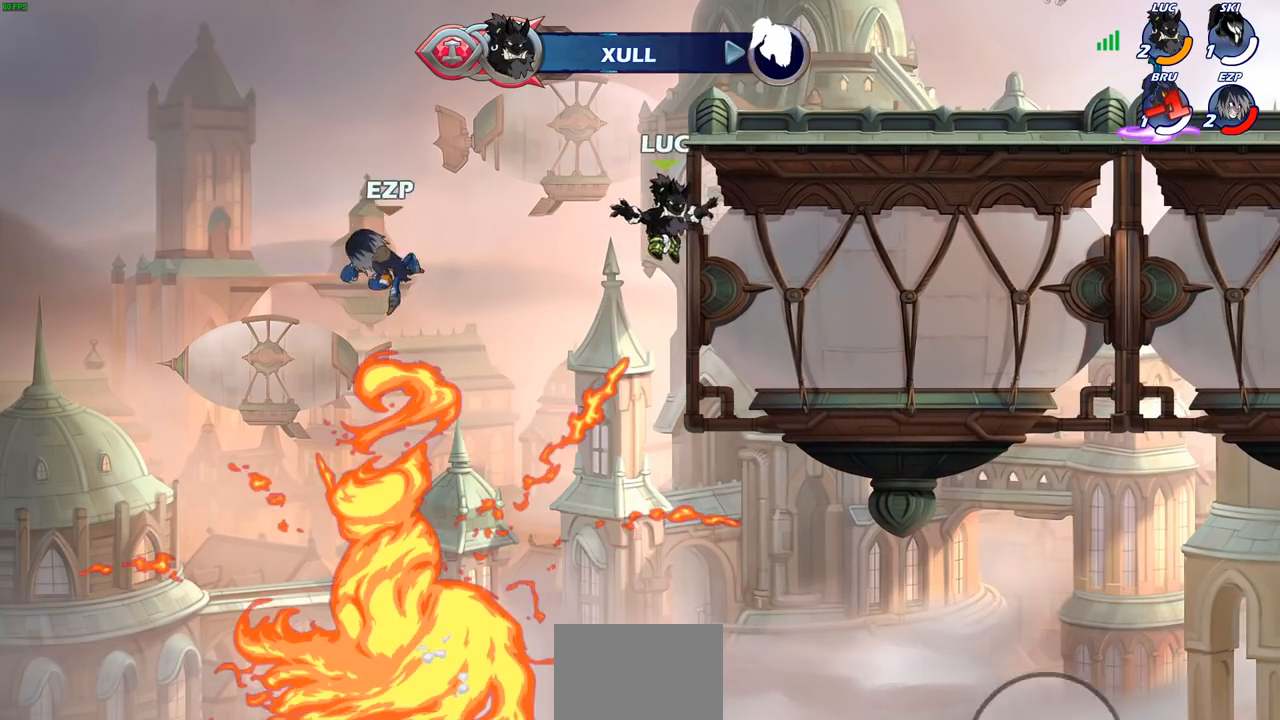
{"buttons": [], "left_stick": "up-right", "right_stick": "center", "events": [[183, "CROSS", "down"], [183, "left_stick", "up-left"], [367, "CROSS", "up"], [367, "left_stick", "up-right"]]}
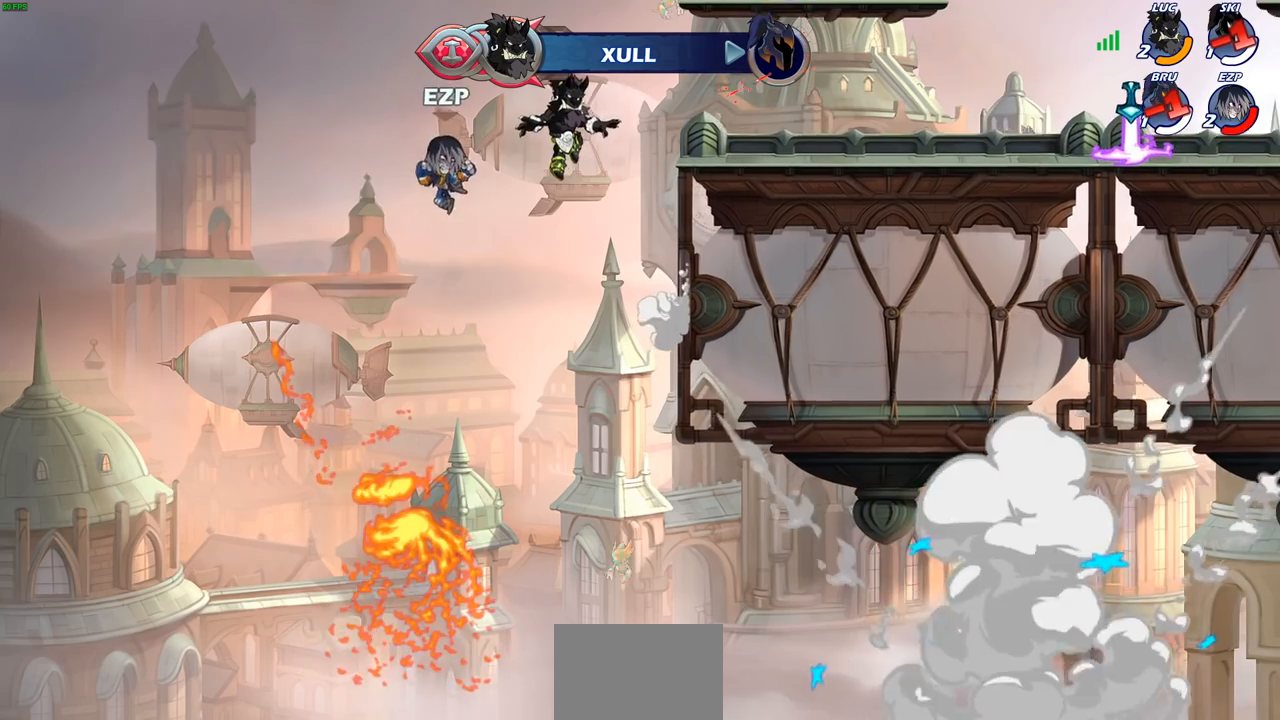
{"buttons": [], "left_stick": "down", "right_stick": "center", "events": [[133, "left_stick", "down"]]}
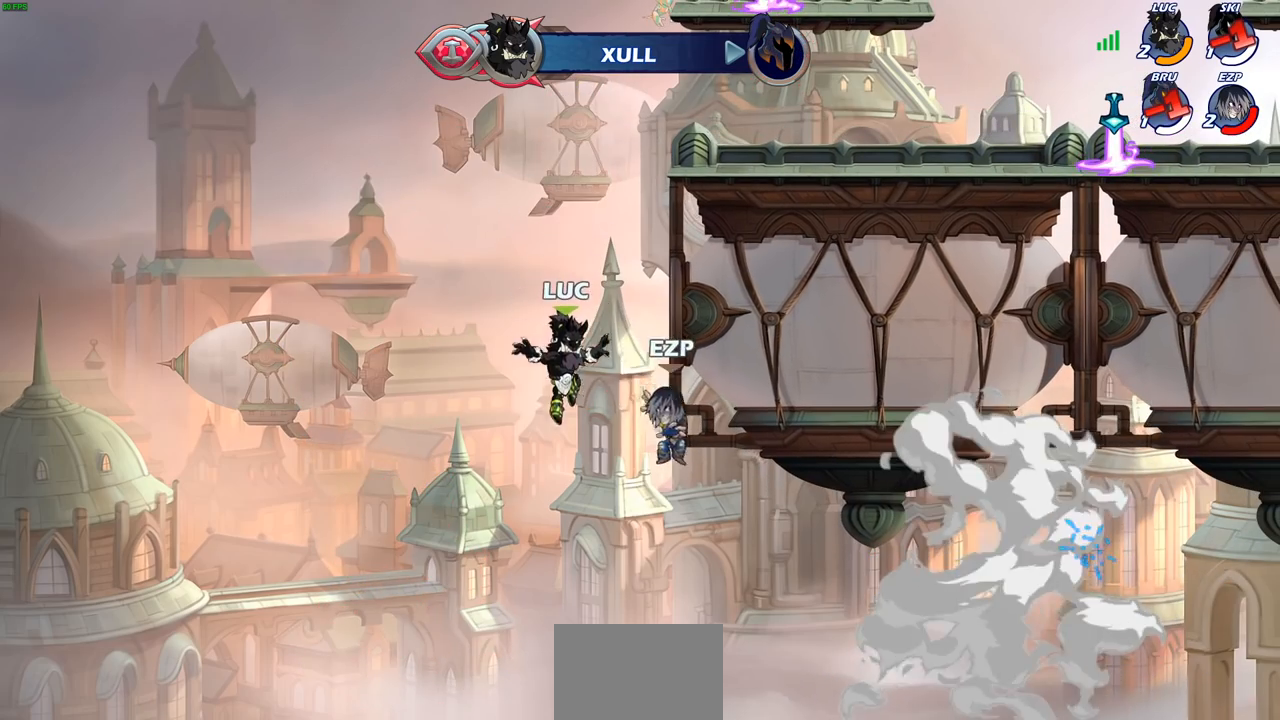
{"buttons": ["CIRCLE"], "left_stick": "down-left", "right_stick": "center", "events": [[17, "R2", "down"], [50, "SQUARE", "down"], [117, "SQUARE", "up"], [167, "R2", "up"], [167, "left_stick", "center"], [350, "left_stick", "down-left"], [367, "CROSS", "down"], [433, "CIRCLE", "down"], [483, "CROSS", "up"]]}
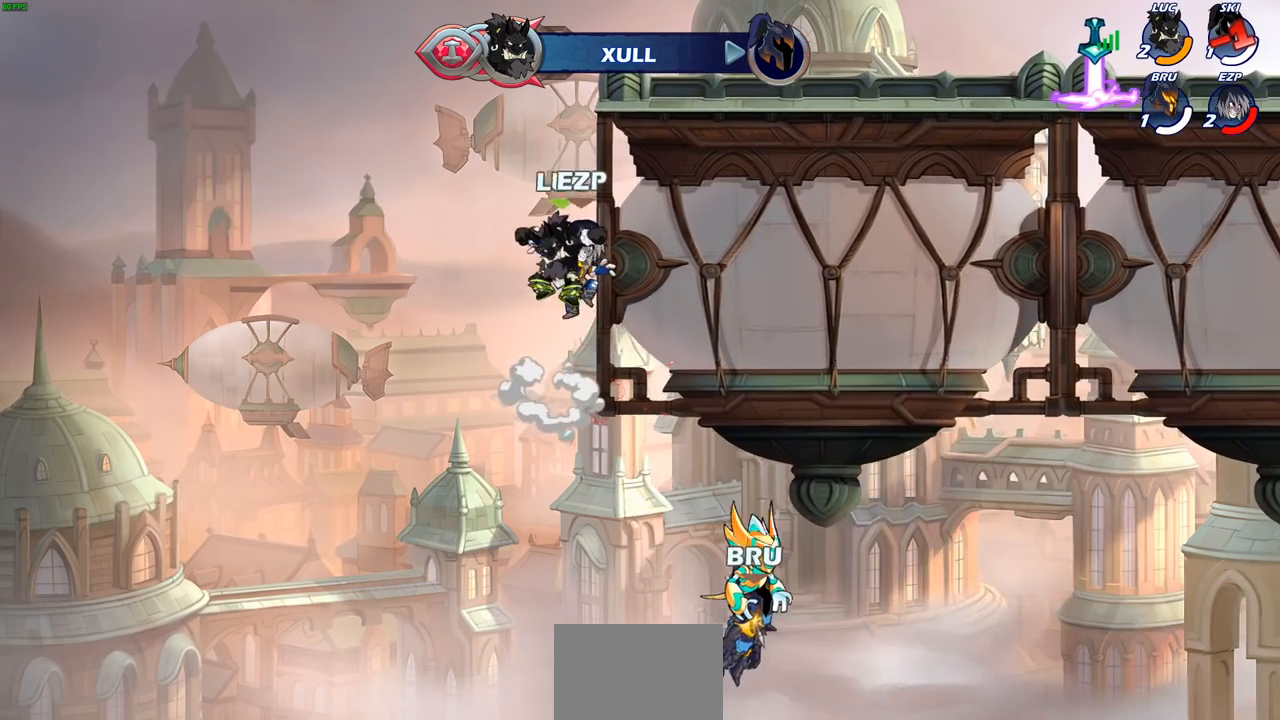
{"buttons": [], "left_stick": "up-right", "right_stick": "center", "events": [[50, "left_stick", "down"], [150, "left_stick", "center"], [283, "CIRCLE", "up"], [383, "left_stick", "up-right"]]}
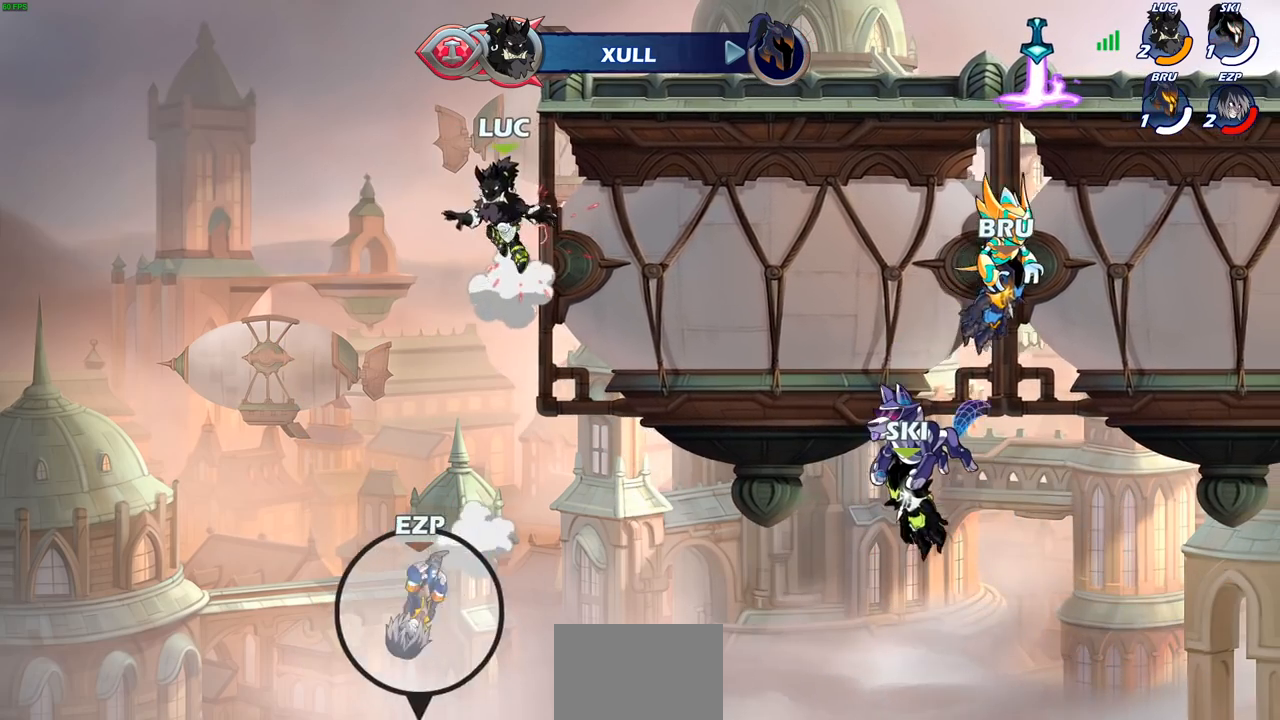
{"buttons": [], "left_stick": "right", "right_stick": "center", "events": [[17, "left_stick", "center"], [50, "CIRCLE", "down"], [167, "CIRCLE", "up"], [467, "left_stick", "right"]]}
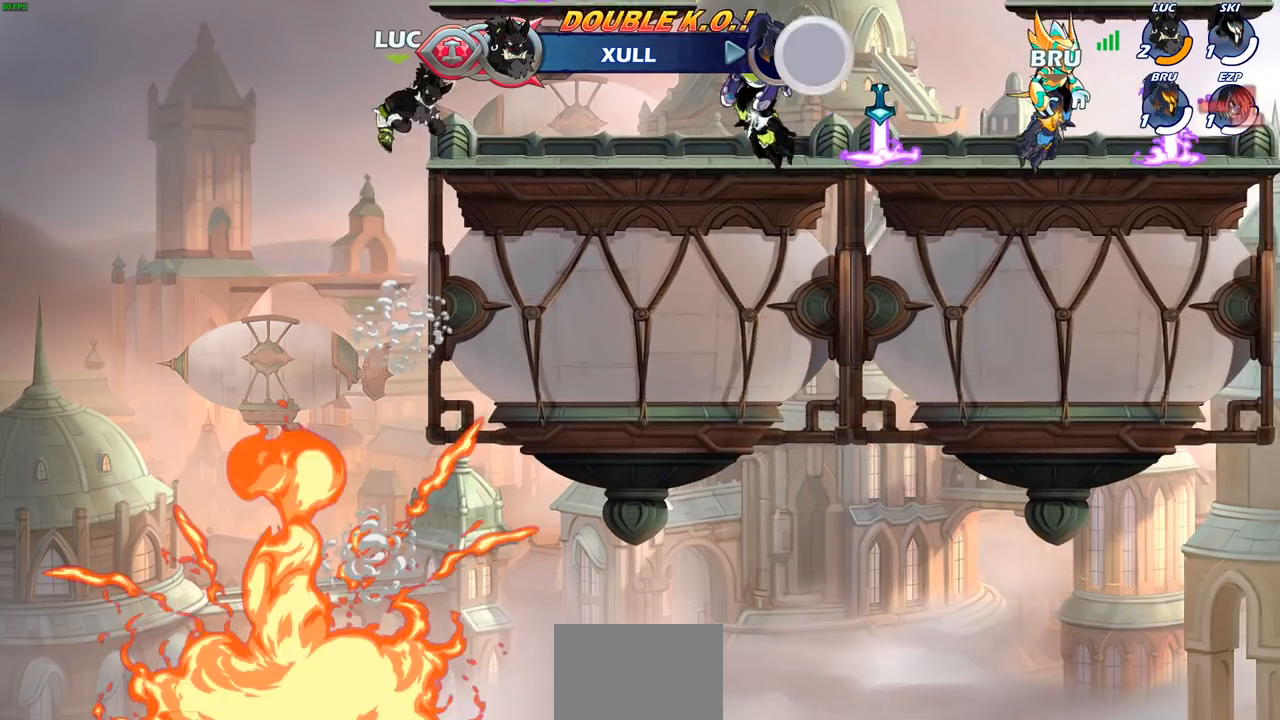
{"buttons": ["CROSS"], "left_stick": "right", "right_stick": "center", "events": [[417, "CROSS", "down"]]}
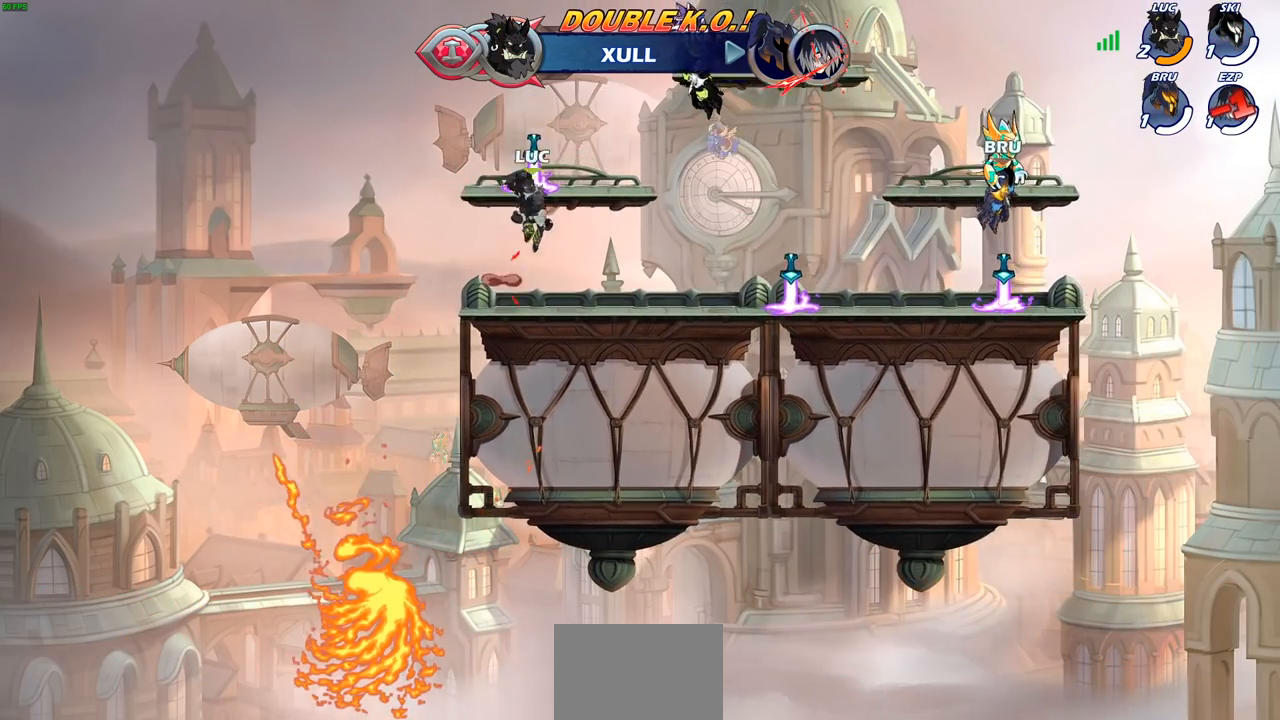
{"buttons": [], "left_stick": "left", "right_stick": "center", "events": [[67, "CROSS", "up"], [67, "R1", "down"], [167, "R1", "up"], [433, "left_stick", "left"]]}
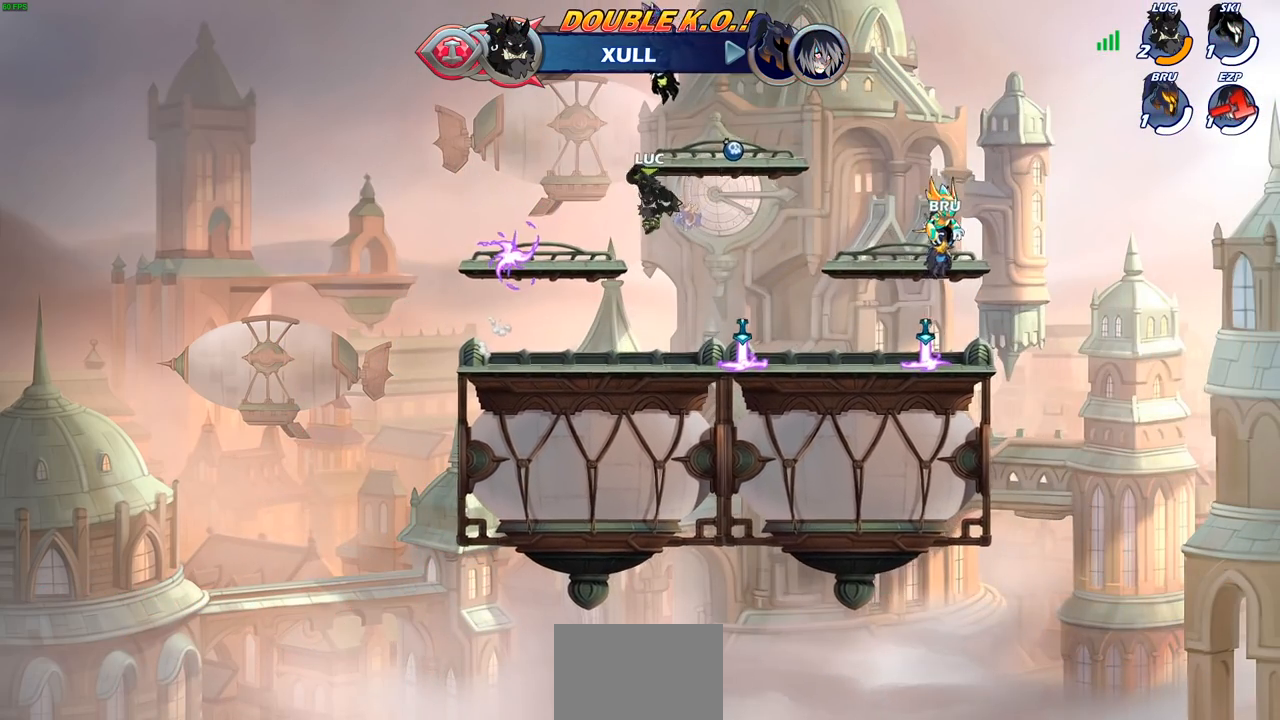
{"buttons": [], "left_stick": "up-left", "right_stick": "center", "events": [[67, "left_stick", "right"], [150, "left_stick", "left"], [250, "left_stick", "right"], [317, "left_stick", "left"], [483, "left_stick", "up-left"]]}
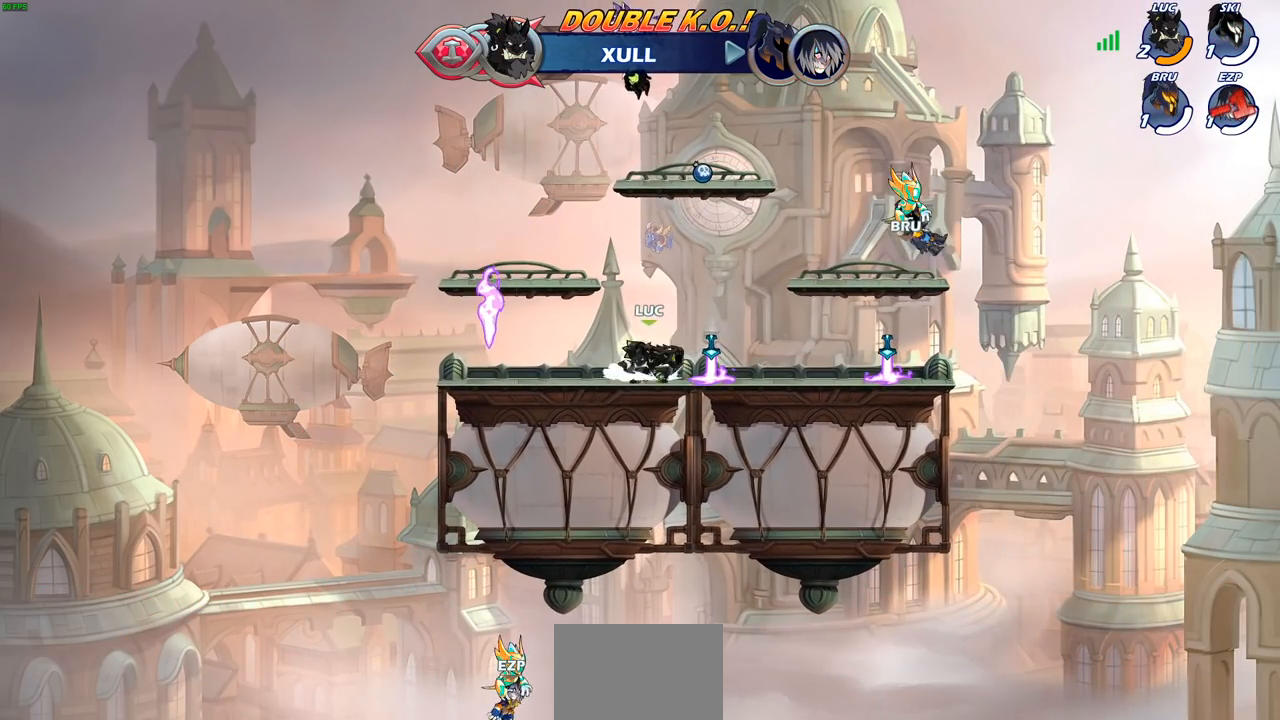
{"buttons": [], "left_stick": "right", "right_stick": "center", "events": [[17, "left_stick", "left"], [33, "left_stick", "right"], [100, "left_stick", "left"], [167, "left_stick", "right"], [233, "left_stick", "left"], [300, "left_stick", "right"], [367, "left_stick", "left"], [450, "left_stick", "right"]]}
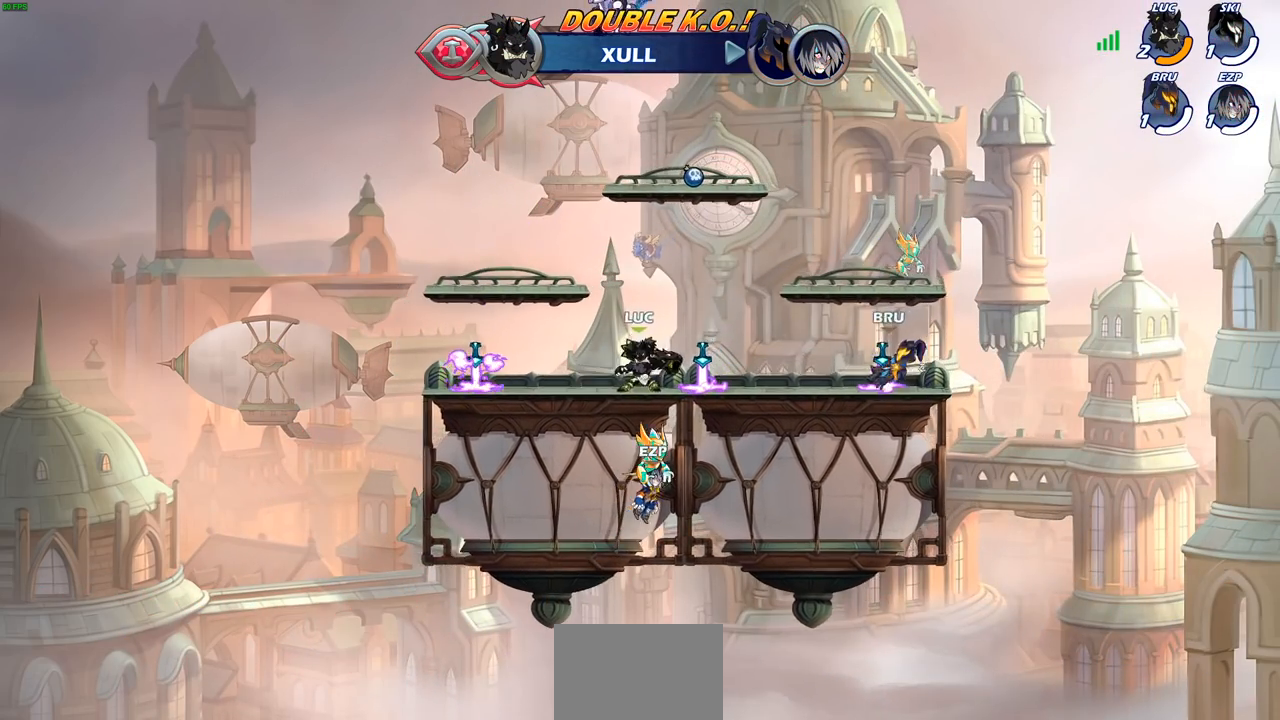
{"buttons": [], "left_stick": "center", "right_stick": "center", "events": [[17, "left_stick", "left"], [83, "left_stick", "up"], [133, "R1", "down"], [283, "left_stick", "up-right"], [367, "R1", "up"], [383, "left_stick", "center"]]}
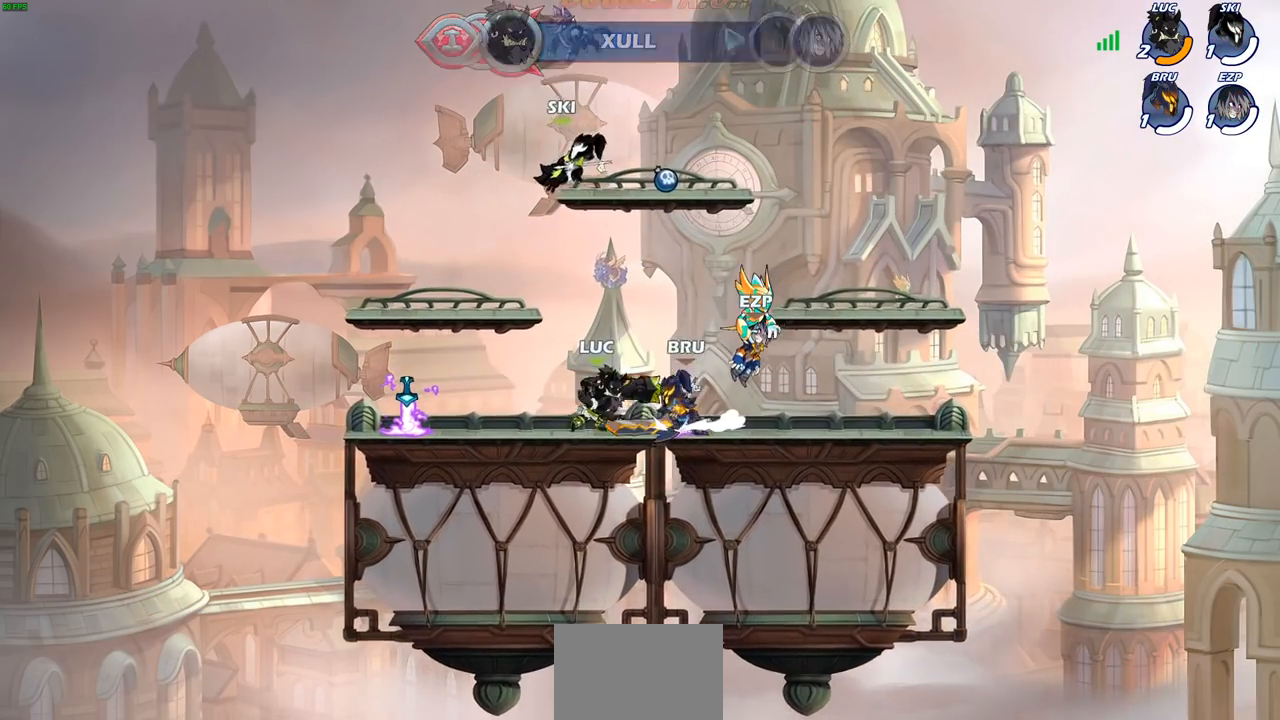
{"buttons": [], "left_stick": "left", "right_stick": "center", "events": [[133, "left_stick", "up-right"], [417, "left_stick", "left"]]}
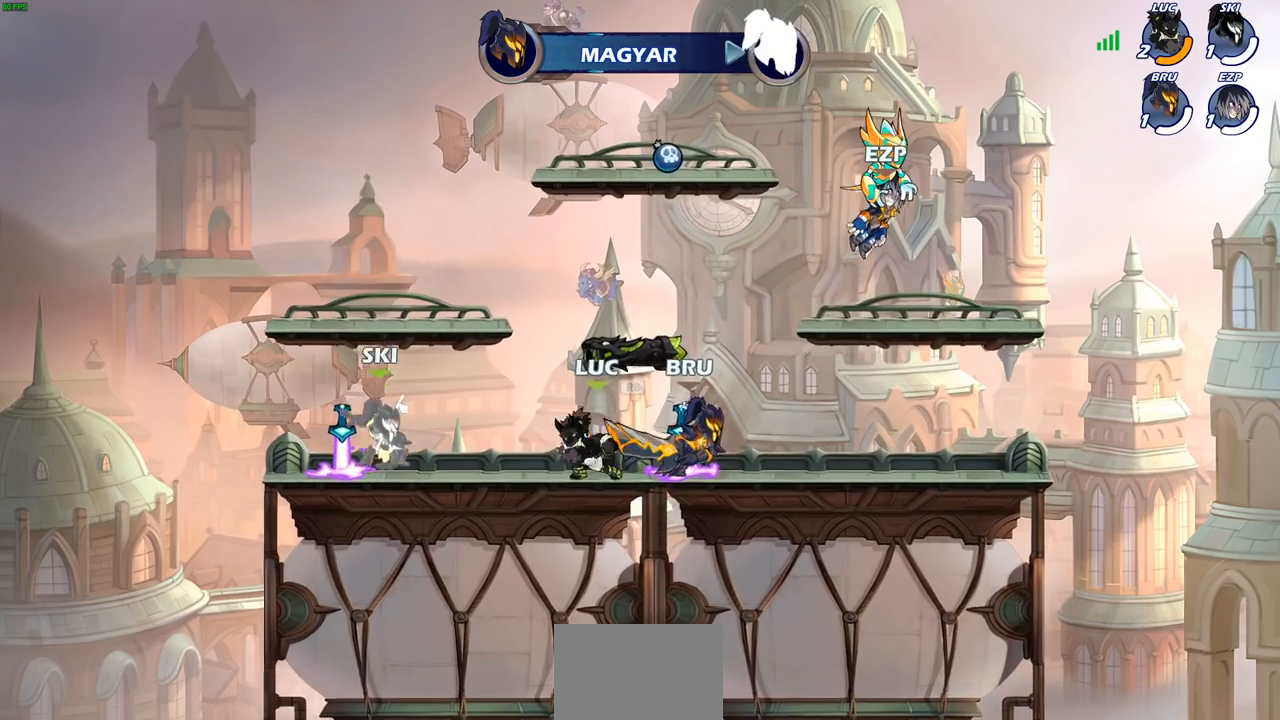
{"buttons": [], "left_stick": "right", "right_stick": "center", "events": [[17, "R2", "down"], [83, "R1", "down"], [217, "R1", "up"], [217, "R2", "up"], [383, "R1", "down"], [400, "left_stick", "up"], [467, "left_stick", "right"], [483, "R1", "up"]]}
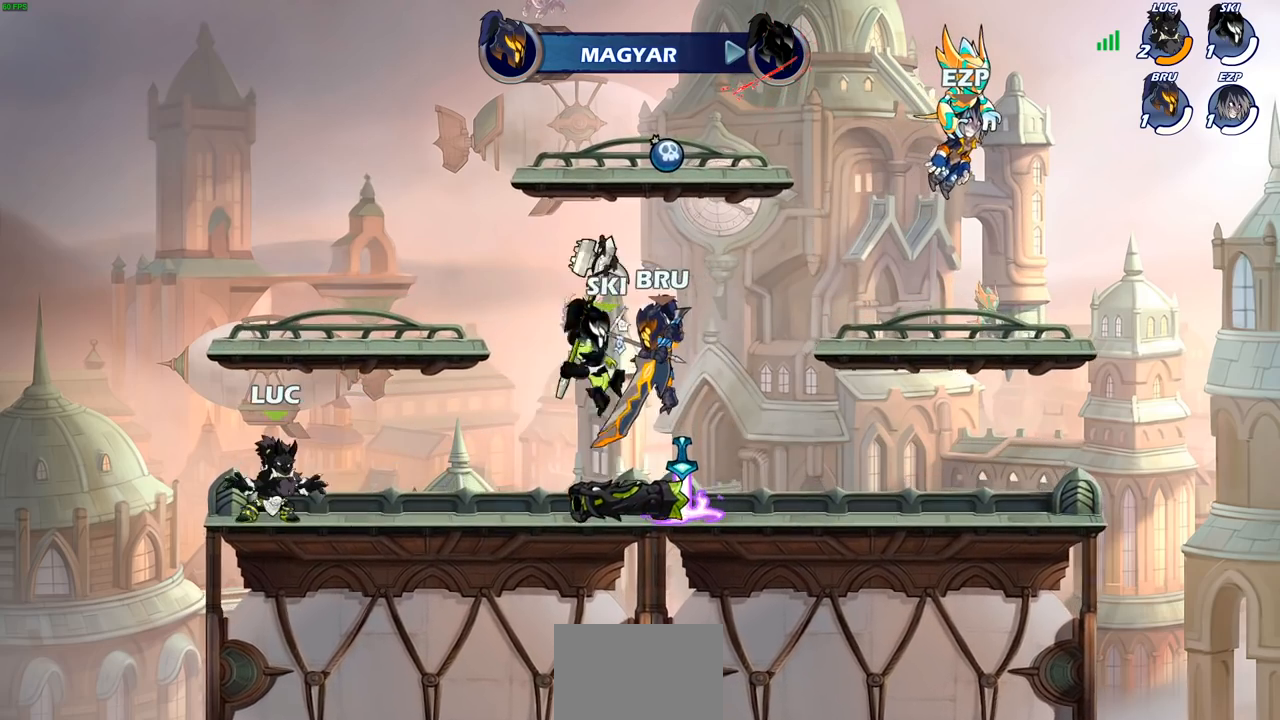
{"buttons": [], "left_stick": "center", "right_stick": "center", "events": [[167, "left_stick", "up-right"], [300, "R2", "down"], [317, "R1", "down"], [400, "R1", "up"], [400, "SQUARE", "down"], [433, "R2", "up"], [433, "left_stick", "center"], [483, "SQUARE", "up"]]}
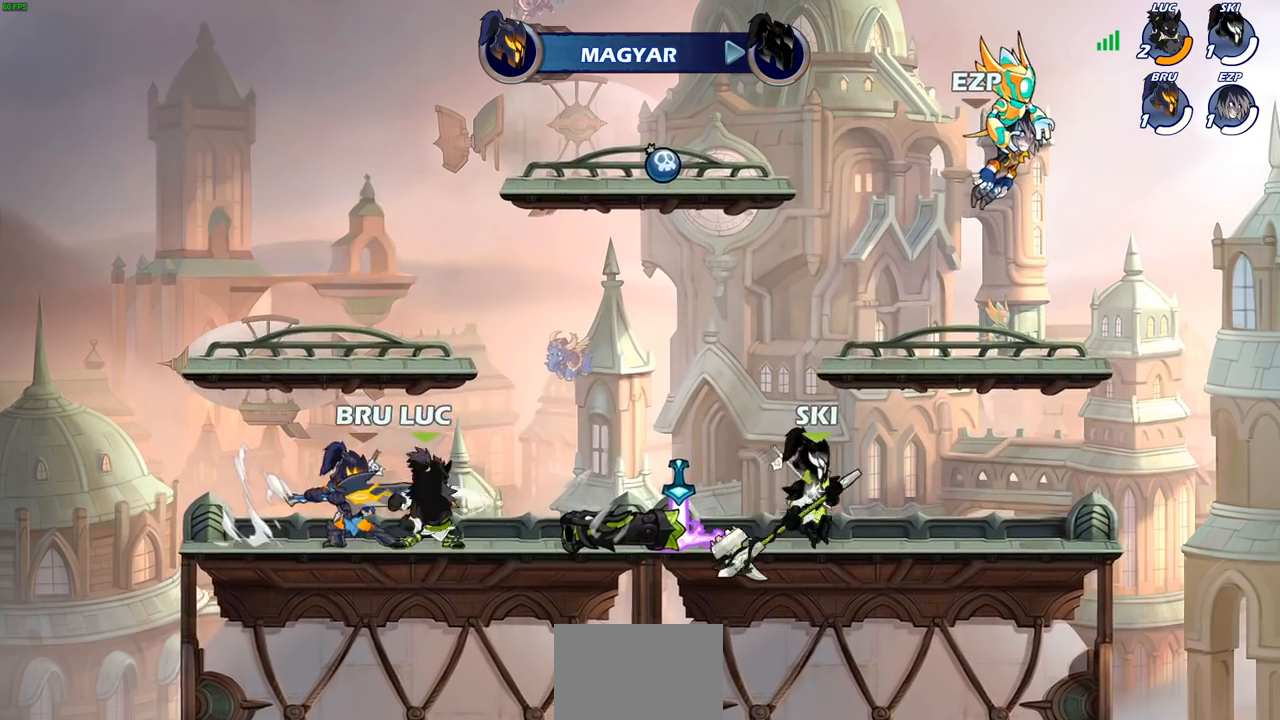
{"buttons": ["R2"], "left_stick": "up", "right_stick": "center", "events": [[83, "SQUARE", "down"], [150, "SQUARE", "up"], [233, "SQUARE", "down"], [333, "SQUARE", "up"], [367, "left_stick", "up"], [400, "R2", "down"], [400, "SQUARE", "down"], [433, "SQUARE", "up"]]}
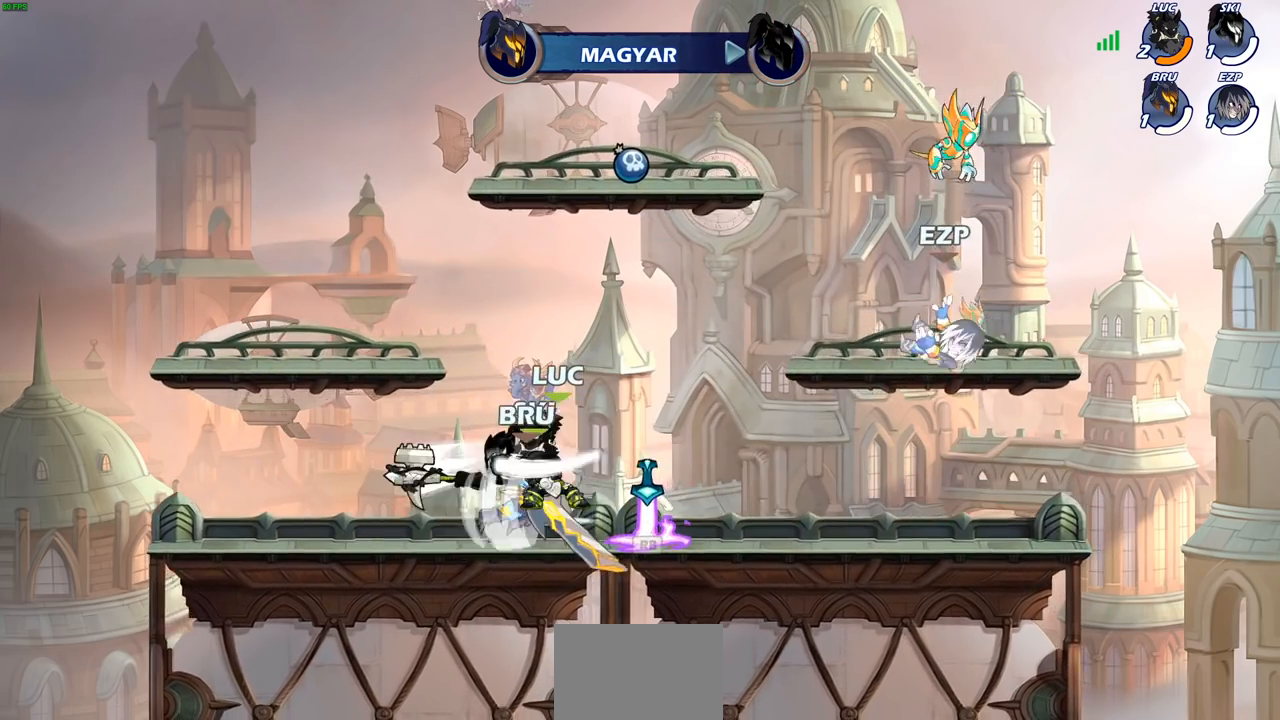
{"buttons": [], "left_stick": "up-right", "right_stick": "center", "events": [[17, "CROSS", "down"], [117, "CROSS", "up"], [133, "R2", "up"], [267, "left_stick", "up-right"], [333, "CROSS", "down"], [483, "CROSS", "up"]]}
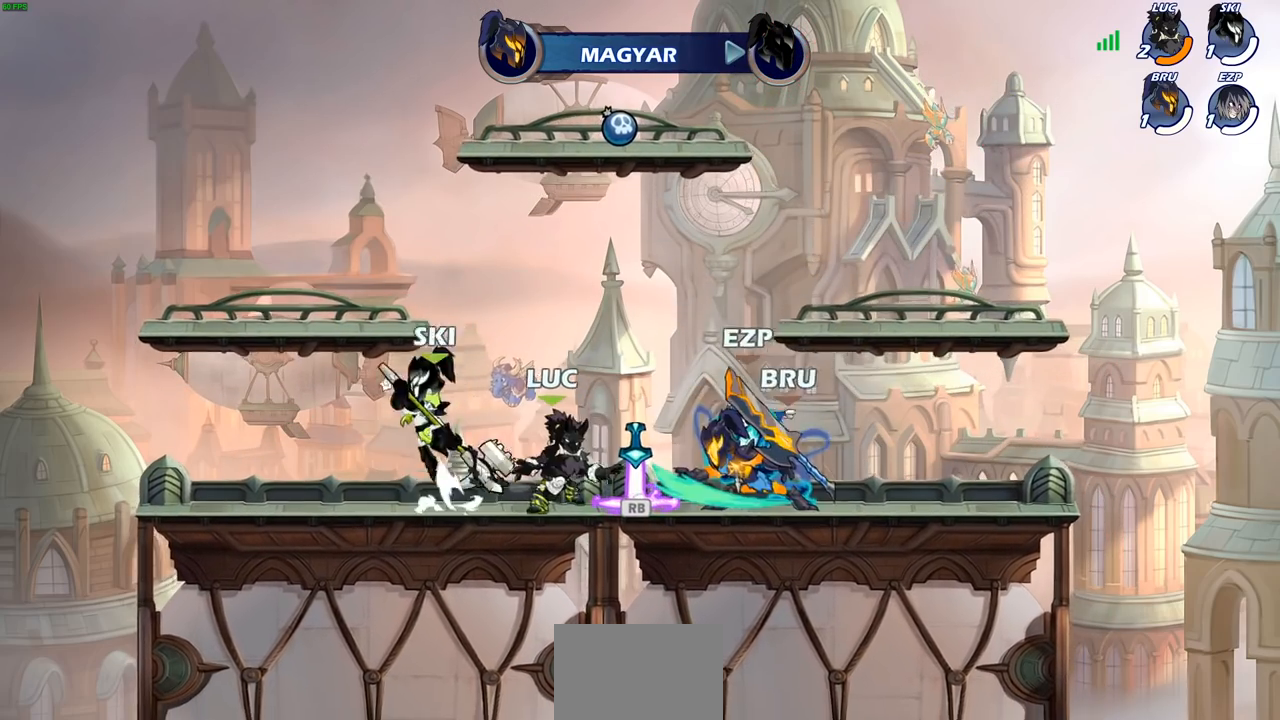
{"buttons": ["CROSS", "R2"], "left_stick": "up", "right_stick": "center", "events": [[50, "CROSS", "down"], [100, "left_stick", "up-left"], [217, "CROSS", "up"], [250, "left_stick", "up-right"], [317, "CROSS", "down"], [400, "R2", "down"], [417, "CROSS", "up"], [417, "R1", "down"], [450, "CROSS", "down"], [450, "left_stick", "up"], [500, "R1", "up"]]}
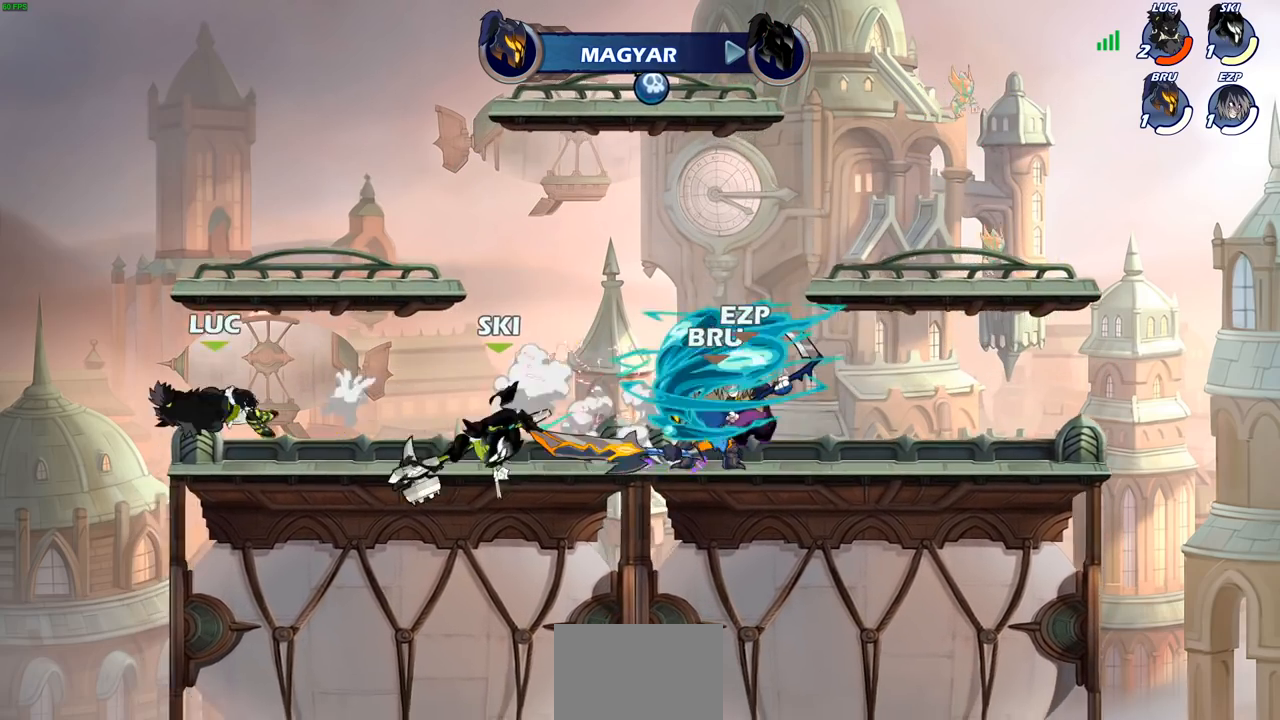
{"buttons": ["R1", "R2"], "left_stick": "right", "right_stick": "center", "events": [[50, "CROSS", "up"], [83, "R2", "up"], [133, "CROSS", "down"], [133, "R2", "down"], [233, "CROSS", "up"], [250, "left_stick", "right"], [267, "R2", "up"], [333, "R2", "down"], [367, "R1", "down"], [433, "R1", "up"], [433, "R2", "up"], [500, "R1", "down"], [500, "R2", "down"]]}
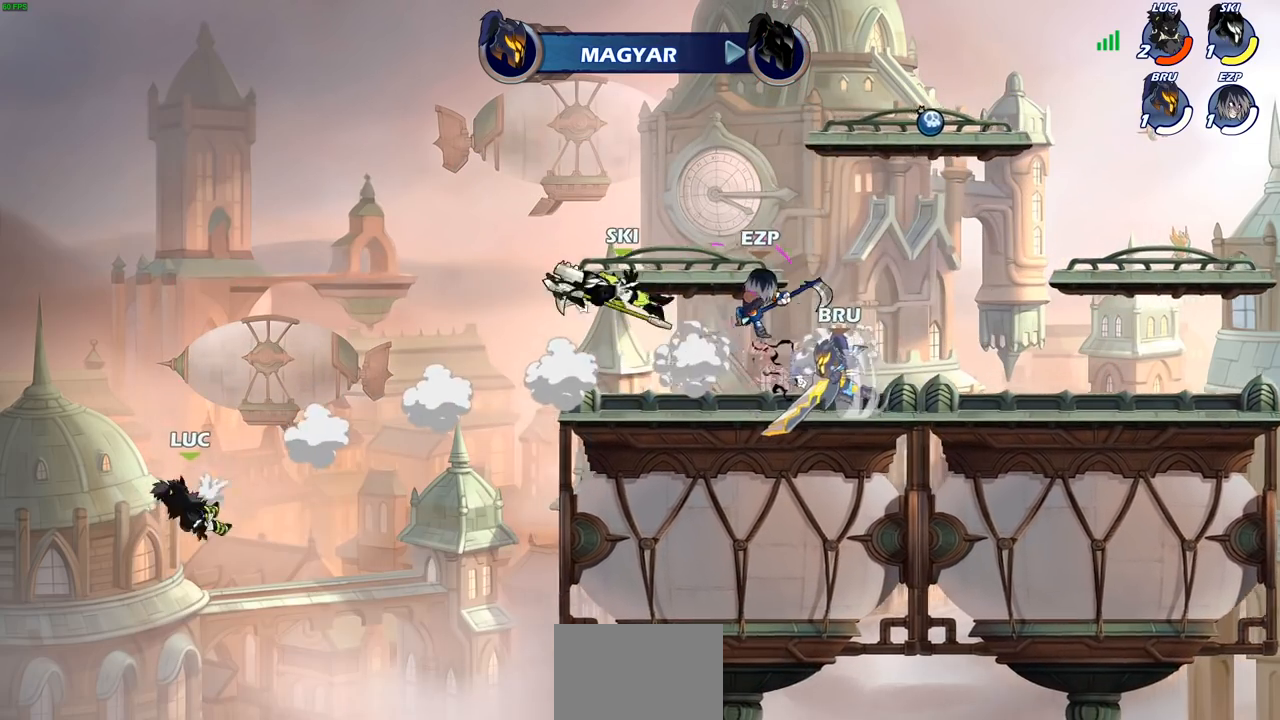
{"buttons": ["CROSS"], "left_stick": "right", "right_stick": "center", "events": [[83, "R1", "up"], [83, "R2", "up"], [167, "R2", "down"], [267, "R2", "up"], [400, "CROSS", "down"]]}
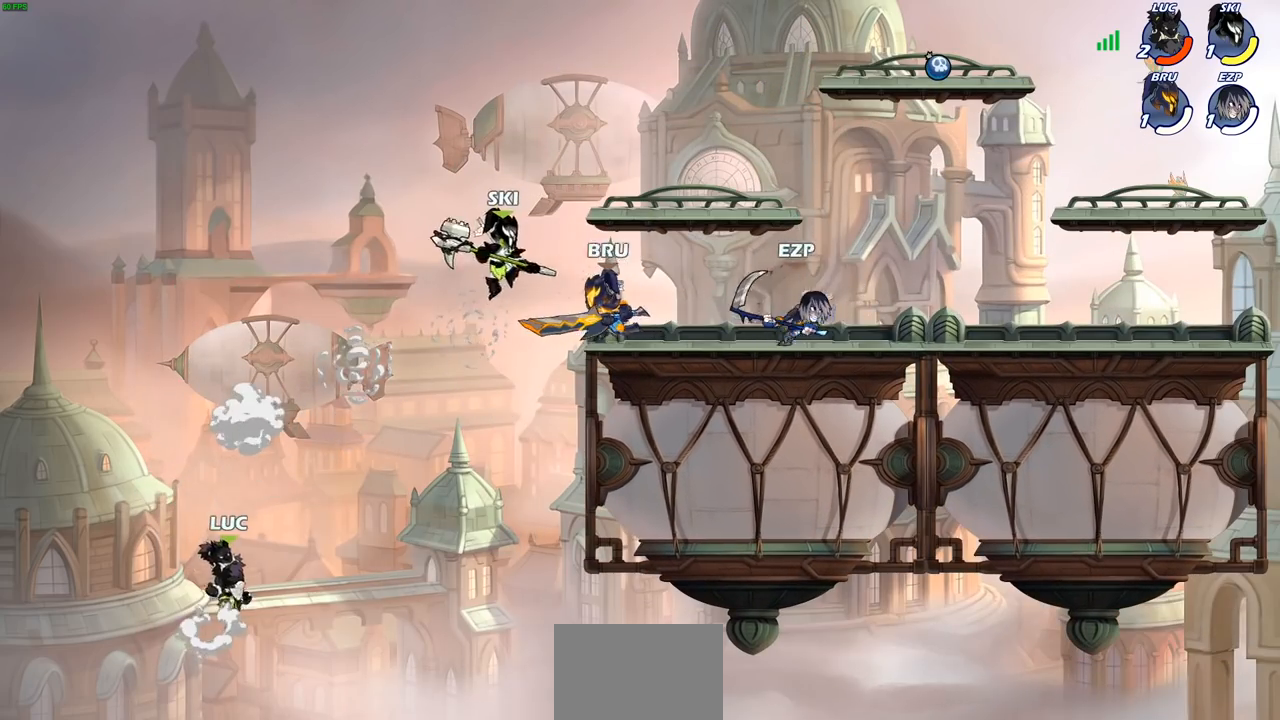
{"buttons": [], "left_stick": "center", "right_stick": "center", "events": [[33, "CROSS", "up"], [33, "left_stick", "up-right"], [117, "CIRCLE", "down"], [217, "left_stick", "center"], [300, "CIRCLE", "up"]]}